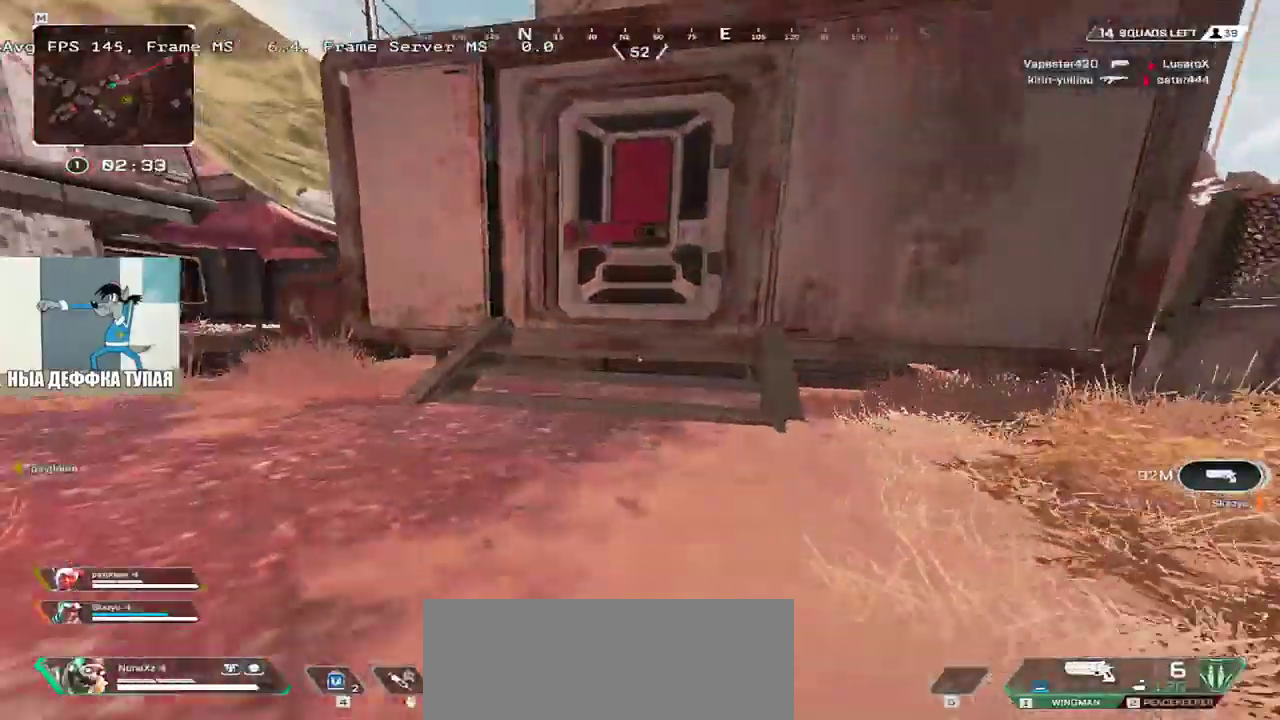
Gameplay with keyboard and mouse; each line is a JSON object with the keys and mouse buttons held at the frame after it. "events" lists presses ("down") and releases ("up") of "1", "2", "3", "4", "5", "a", "alt", "b", "c", "ctrl", "d", "e", "f", "g", "q", "r", "s", "shift", "space", "t", "tab", "v", "w", "x", "z", "mouse_left", "mouse_wheel", "mouse_right", "mouse_mb4" and "mouse_mb5" between this image and that frame as [ms after this image, input, new state], when the widget could be followed in between. "mouse_left", "mouse_wheel", "mouse_right", "mouse_mb4", "mouse_mb5" = the "left", "wheel", "right", "mb4", "mb5" buttons of the "mouse" list. No other keys are recorded. "wheel" means that the mouse wheel is clicked or scrolled. Mouse movement is not recorded.
{"keys": ["q", "w"], "mouse": [], "events": [[133, "c", "down"], [150, "ctrl", "up"], [217, "c", "up"], [267, "q", "down"]]}
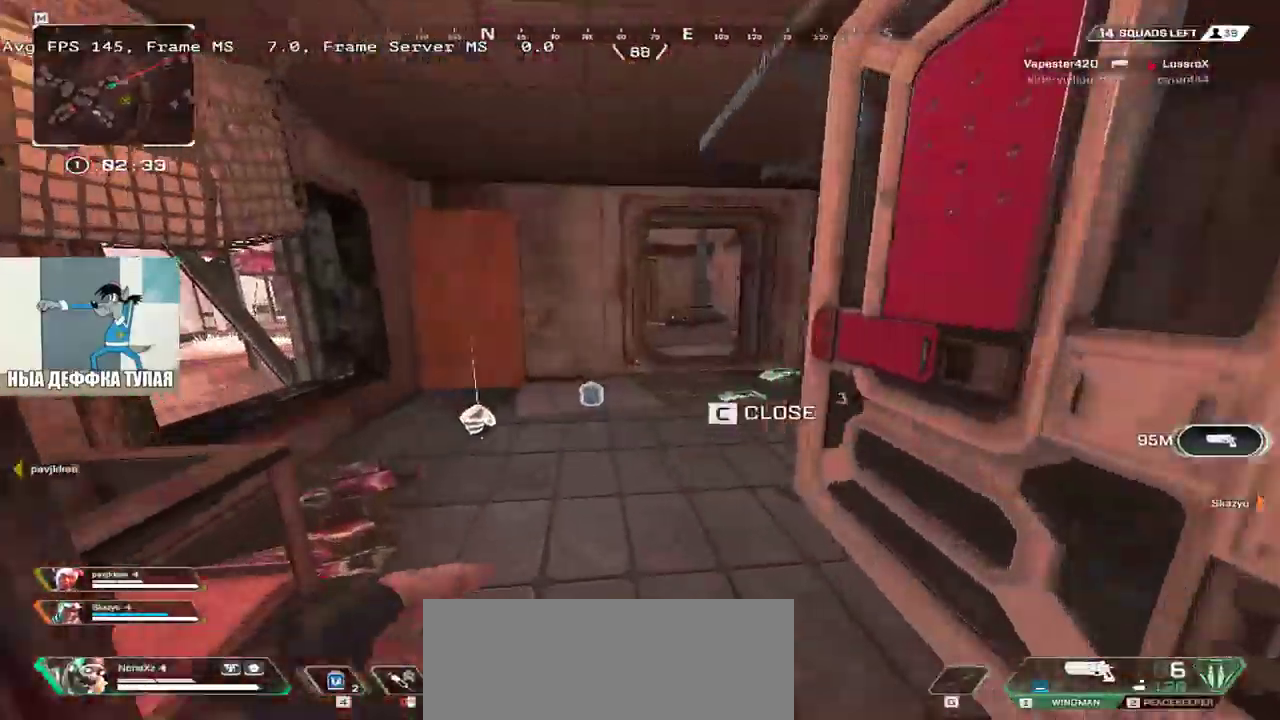
{"keys": ["q", "w"], "mouse": [], "events": [[50, "q", "up"], [383, "c", "down"], [450, "q", "down"], [467, "c", "up"]]}
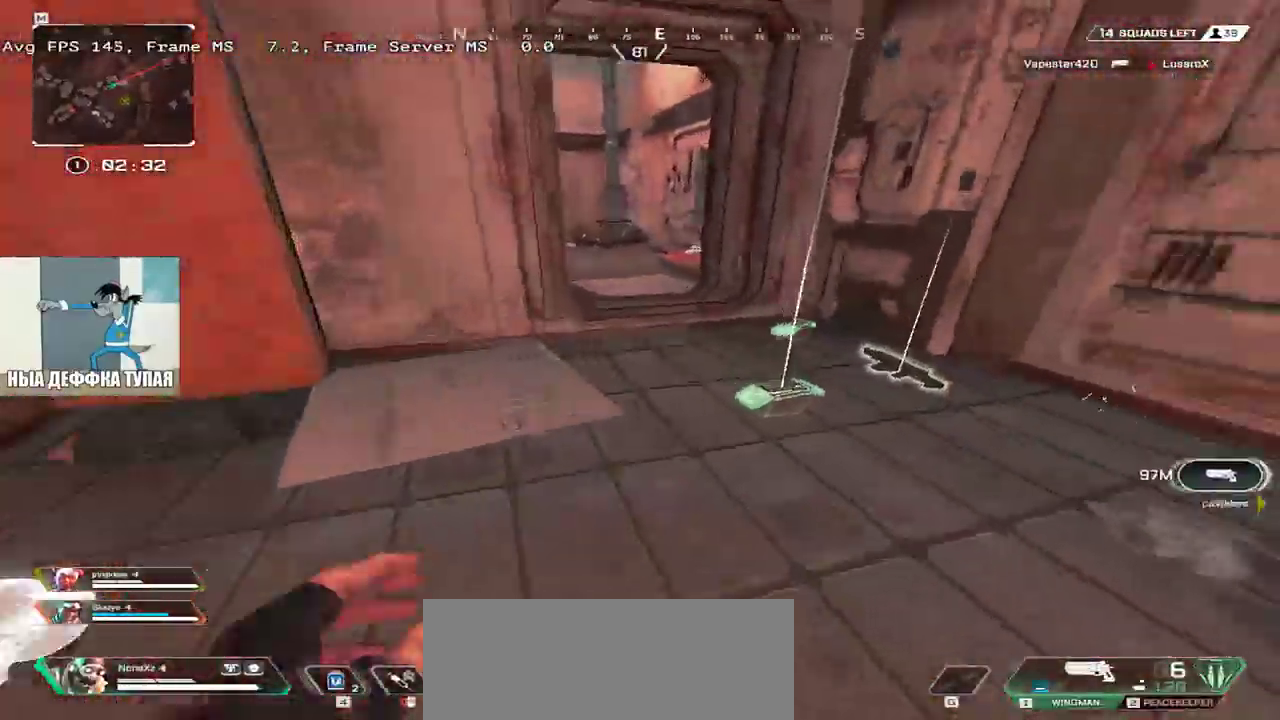
{"keys": ["w"], "mouse": [], "events": [[100, "c", "down"], [183, "c", "up"], [267, "q", "up"], [300, "c", "down"], [383, "c", "up"]]}
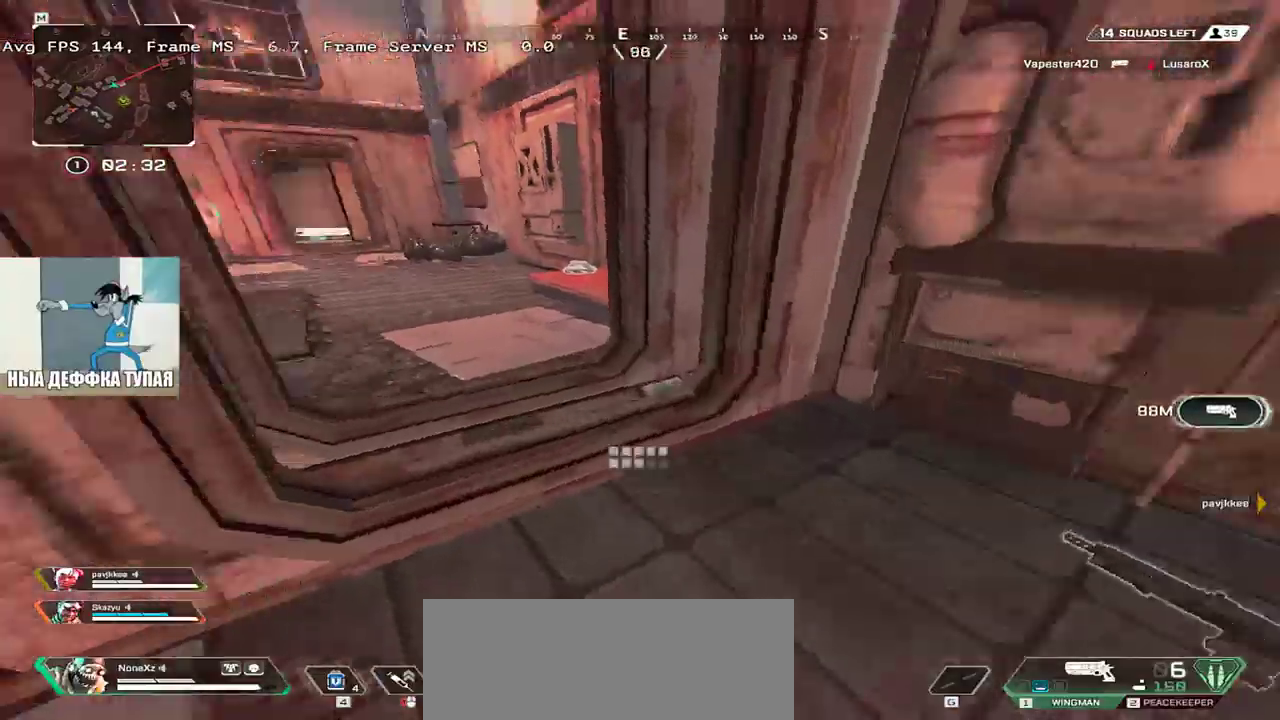
{"keys": ["w"], "mouse": [], "events": []}
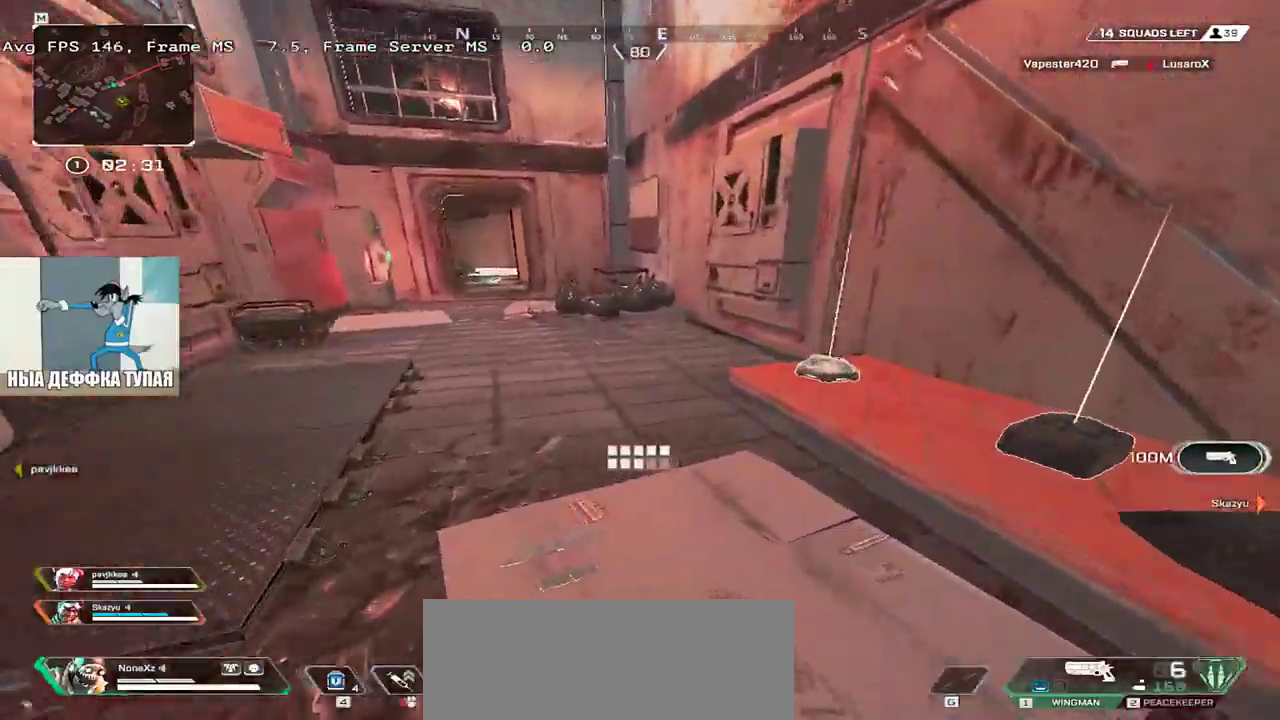
{"keys": ["w"], "mouse": [], "events": [[17, "q", "down"], [67, "q", "up"], [217, "tab", "down"], [283, "tab", "up"], [417, "tab", "down"], [483, "tab", "up"]]}
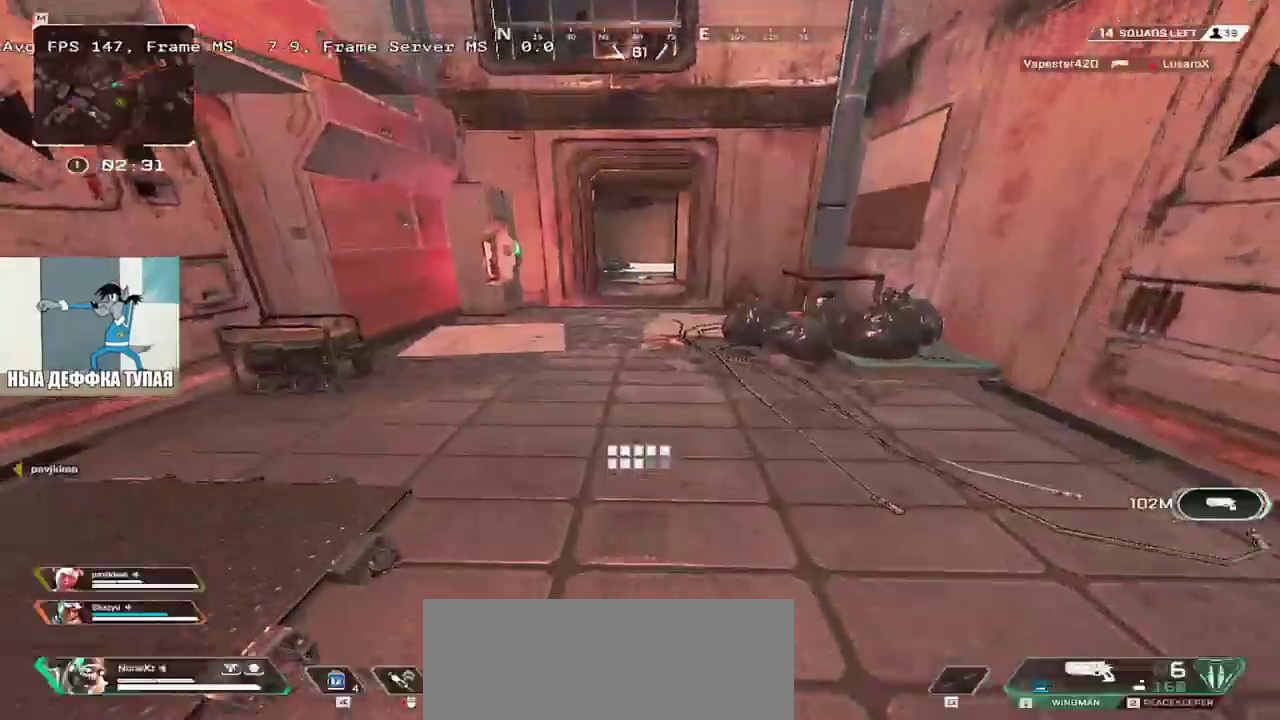
{"keys": ["w"], "mouse": [], "events": [[417, "tab", "down"], [483, "tab", "up"]]}
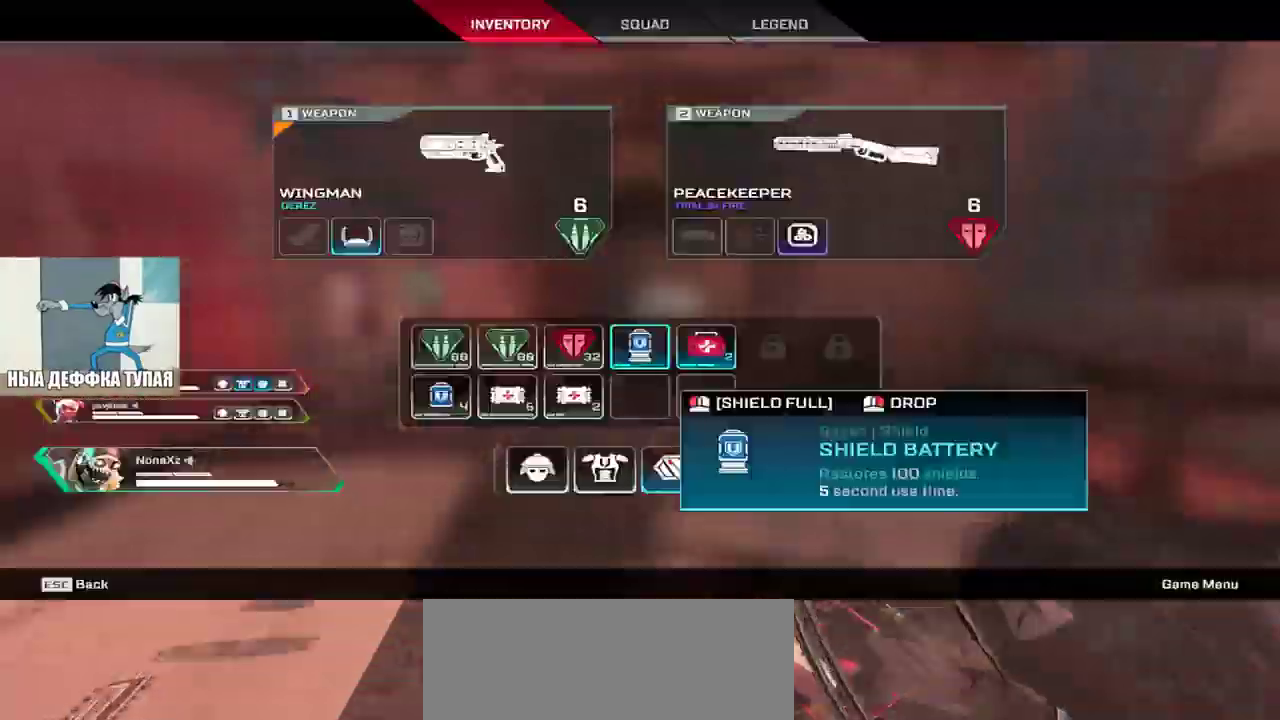
{"keys": ["ctrl", "w"], "mouse": [], "events": [[67, "tab", "down"], [133, "tab", "up"], [317, "ctrl", "down"]]}
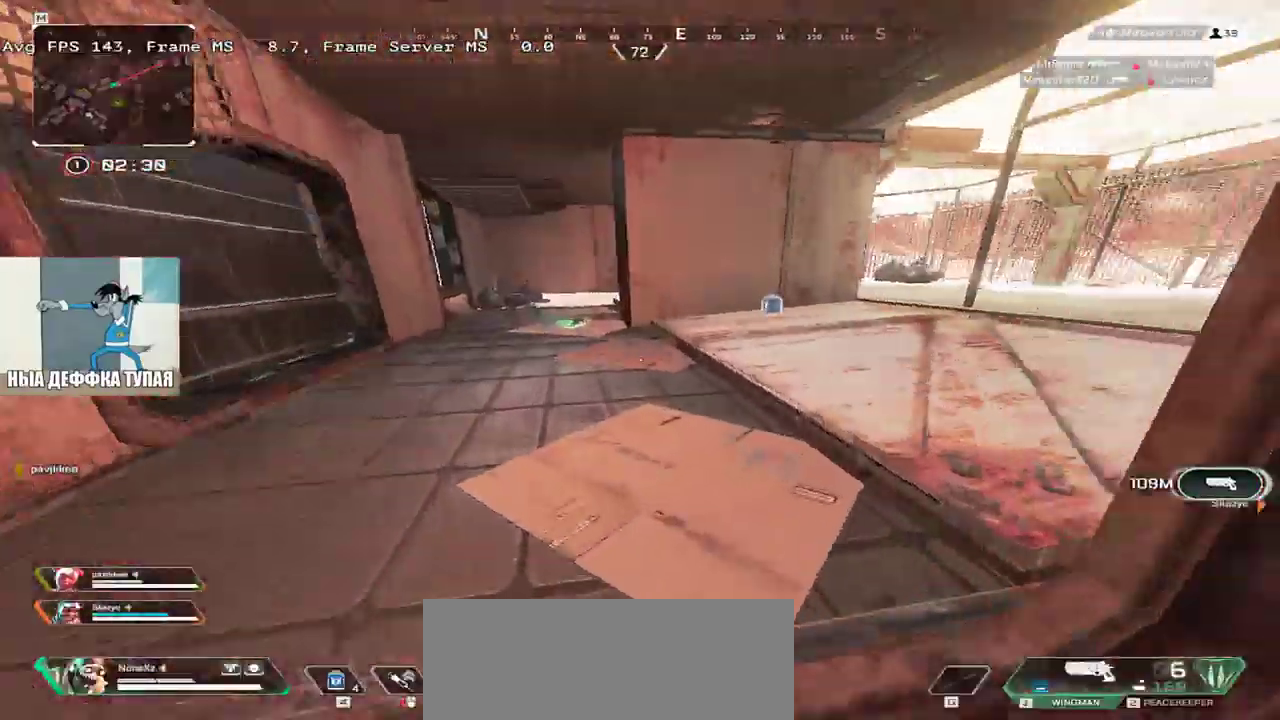
{"keys": ["q"], "mouse": [], "events": [[233, "ctrl", "up"], [300, "q", "down"], [450, "w", "up"]]}
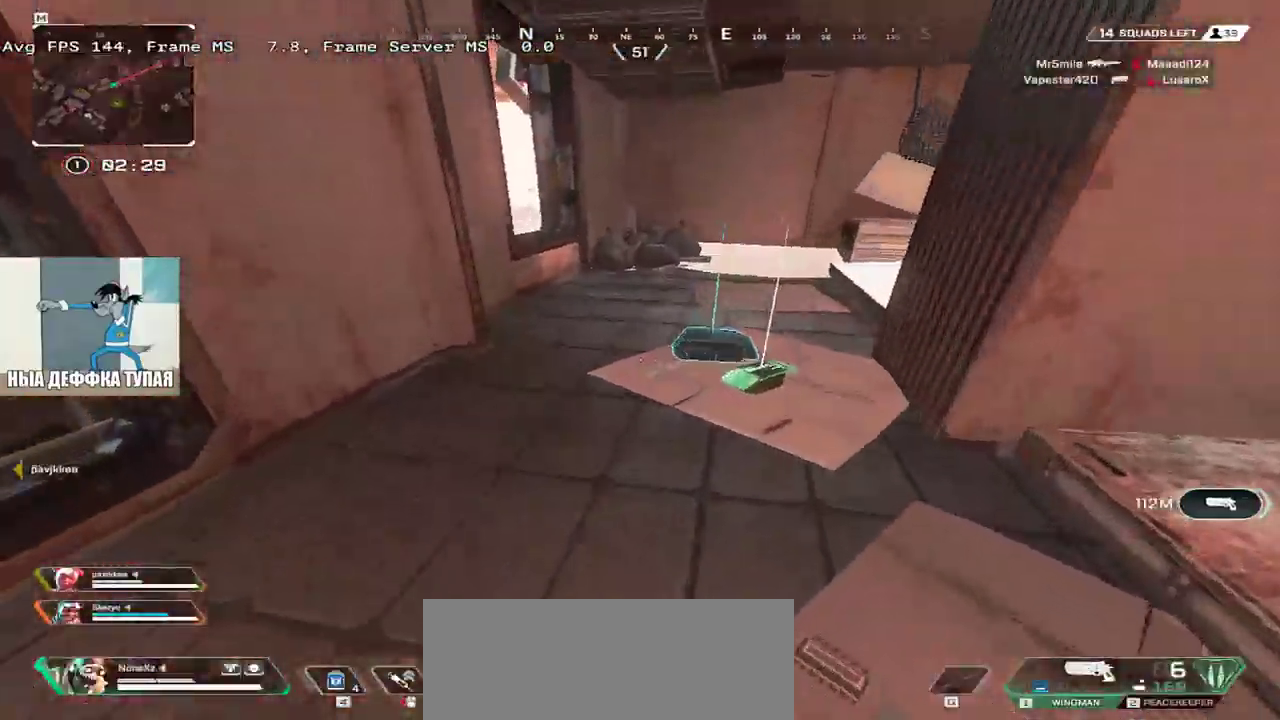
{"keys": ["w"], "mouse": [], "events": [[83, "c", "down"], [83, "q", "up"], [117, "w", "down"], [183, "c", "up"], [183, "shift", "down"], [283, "e", "down"], [283, "shift", "up"], [467, "e", "up"]]}
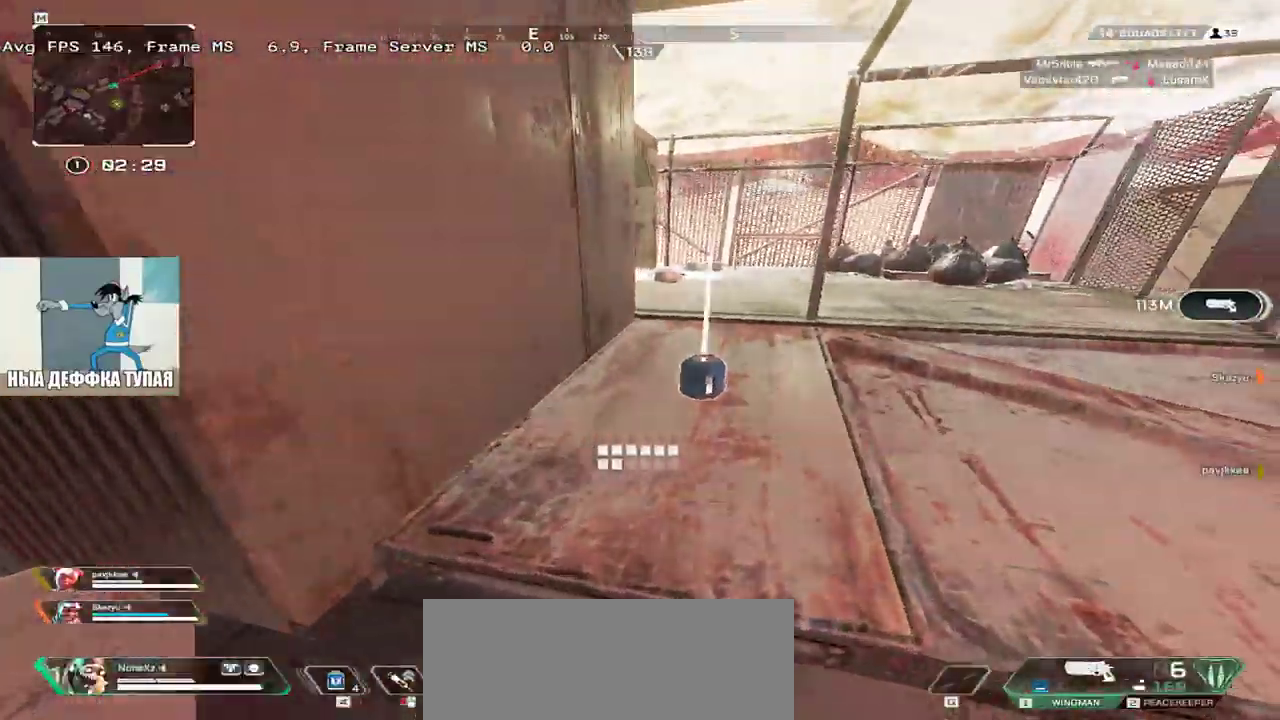
{"keys": ["e", "w"], "mouse": [], "events": [[17, "c", "down"], [83, "c", "up"], [483, "e", "down"]]}
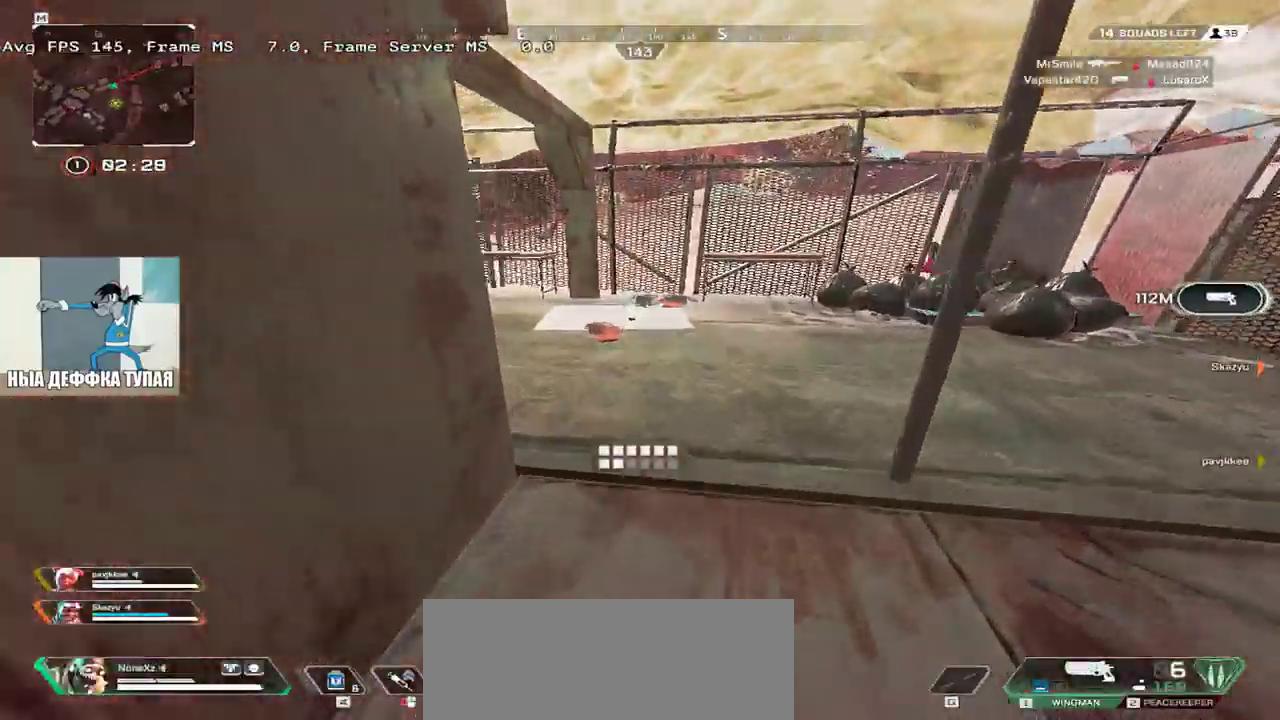
{"keys": ["w"], "mouse": [], "events": [[83, "e", "up"]]}
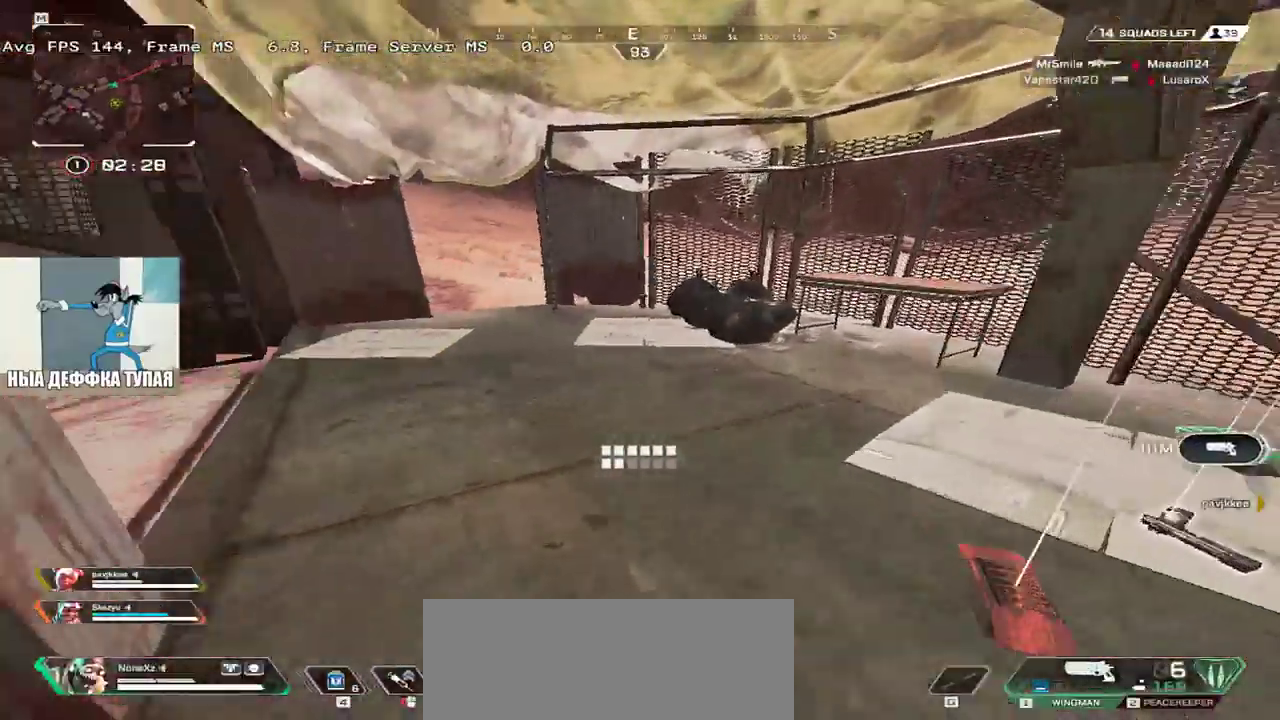
{"keys": ["w"], "mouse": [], "events": []}
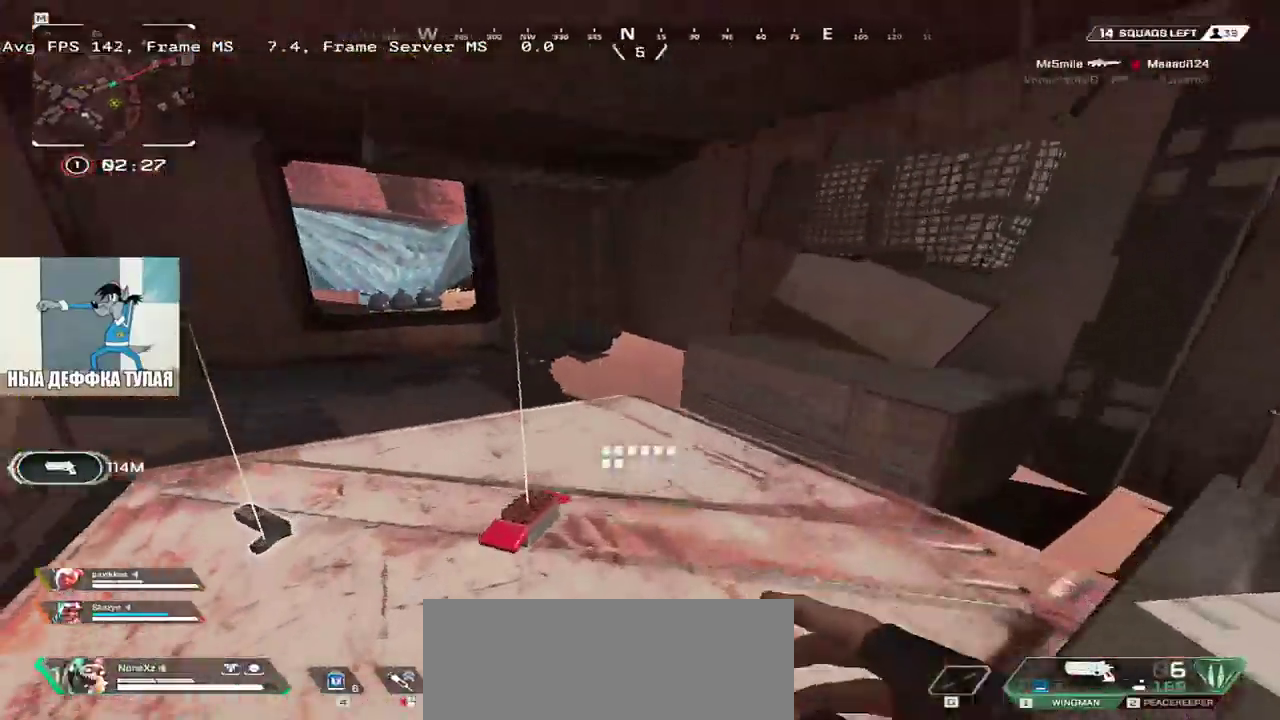
{"keys": ["ctrl", "w"], "mouse": ["right"], "events": [[183, "ctrl", "down"], [433, "mouse_right", "down"]]}
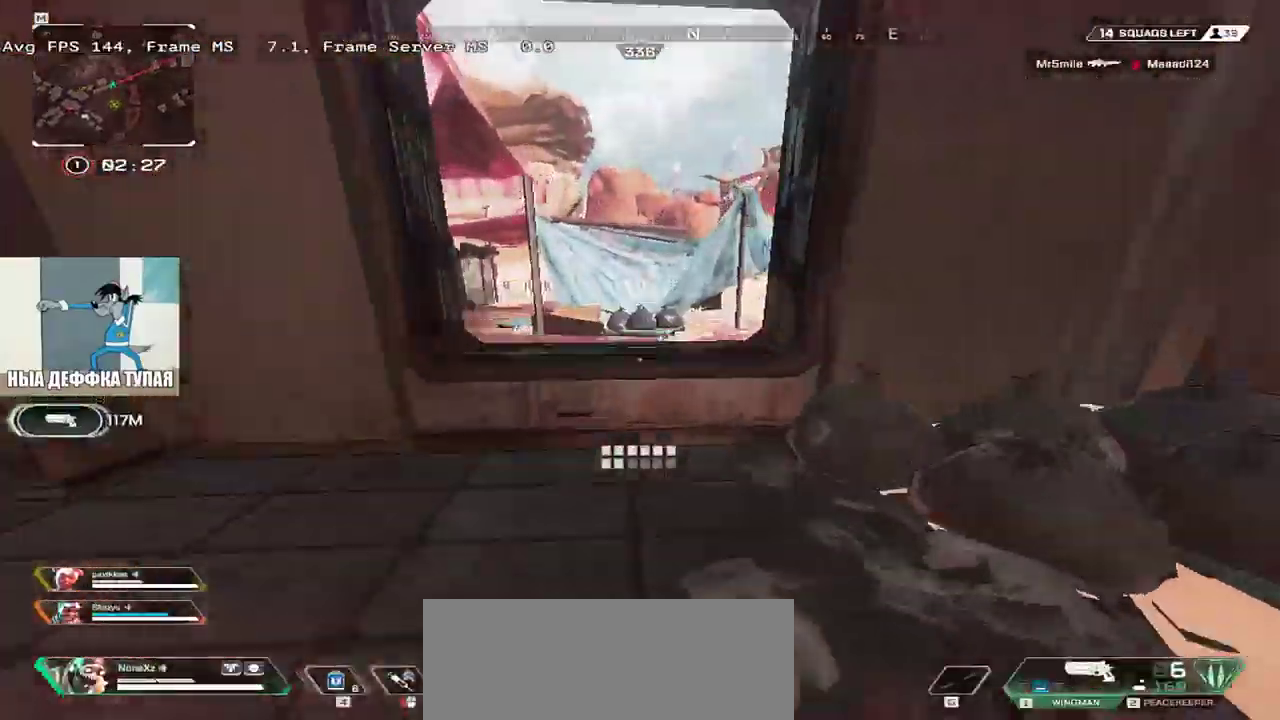
{"keys": ["q", "w"], "mouse": [], "events": [[17, "mouse_right", "up"], [167, "q", "down"], [167, "w", "up"], [450, "ctrl", "up"], [483, "w", "down"]]}
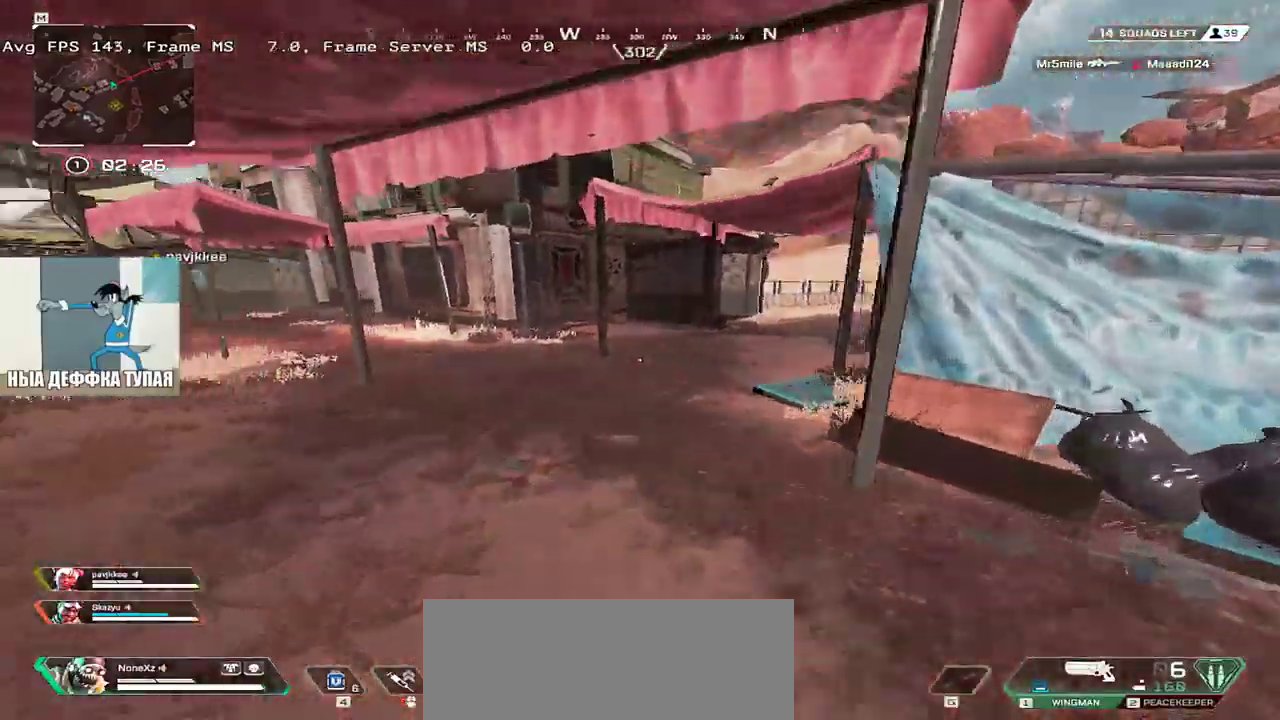
{"keys": ["w"], "mouse": [], "events": [[17, "q", "up"], [117, "tab", "down"], [233, "tab", "up"], [333, "shift", "down"], [350, "tab", "down"], [433, "shift", "up"], [450, "tab", "up"]]}
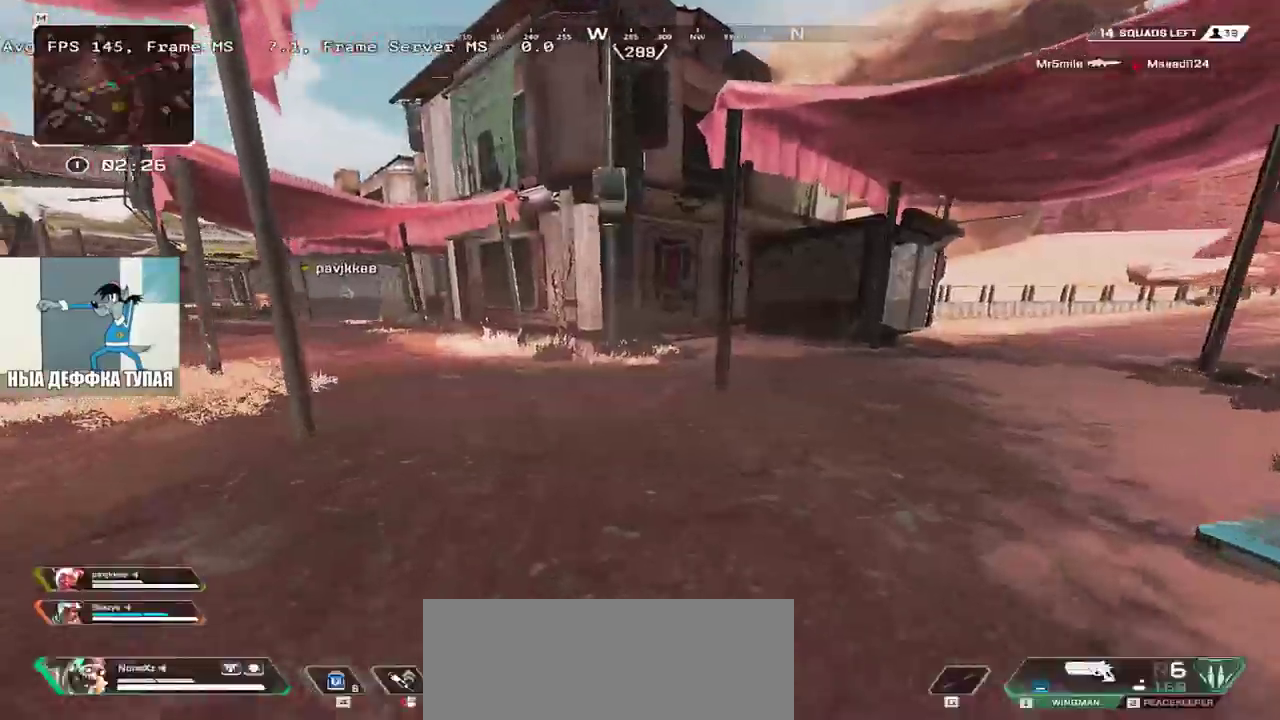
{"keys": ["w"], "mouse": [], "events": []}
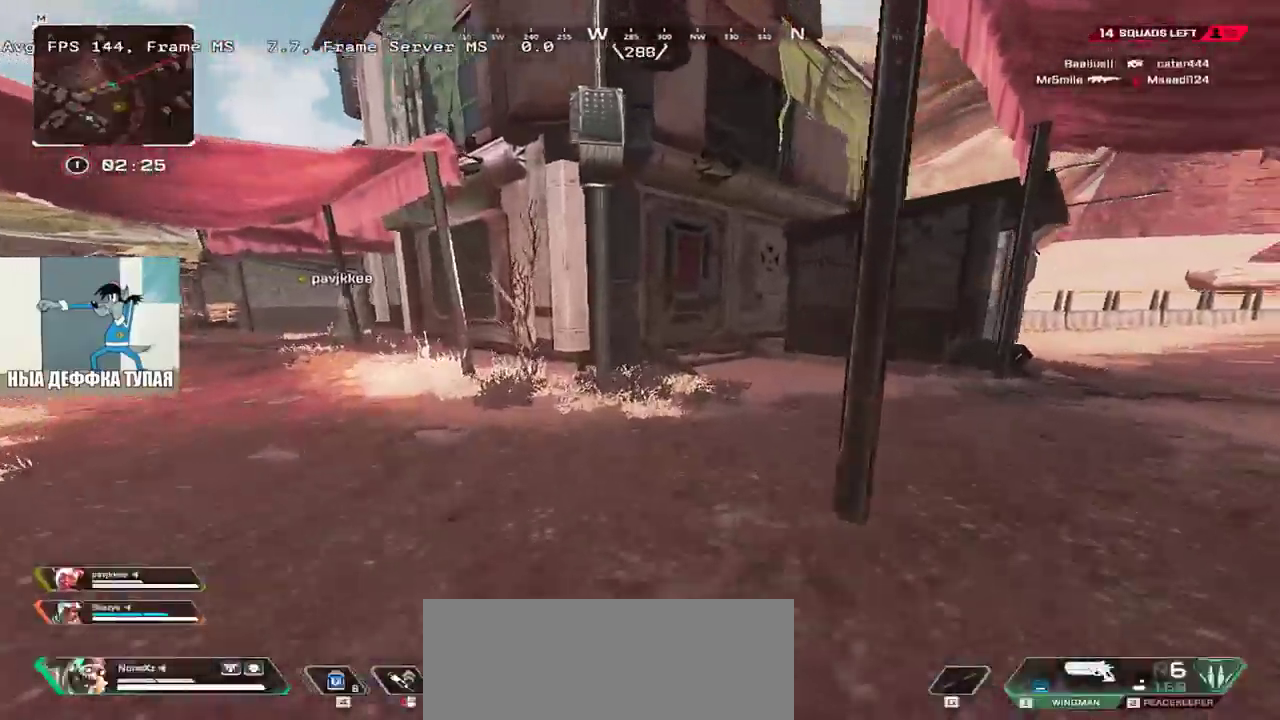
{"keys": ["w"], "mouse": [], "events": []}
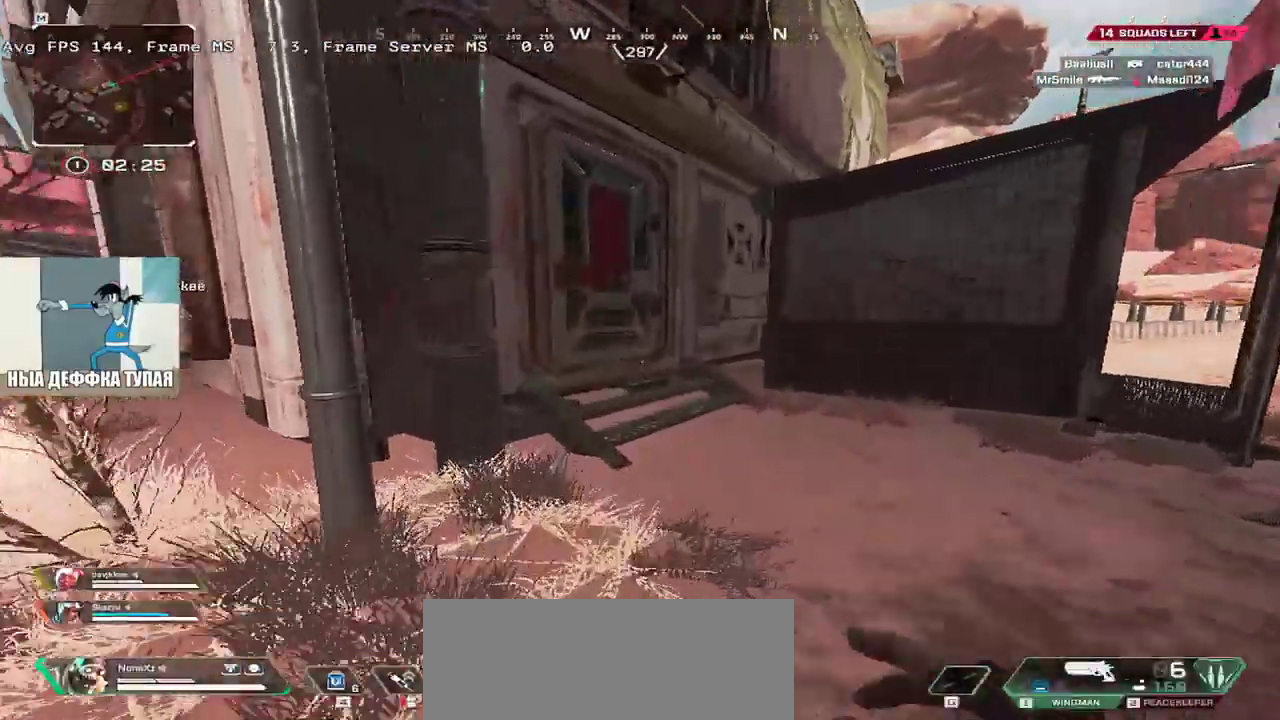
{"keys": ["w"], "mouse": [], "events": [[283, "c", "down"], [333, "c", "up"]]}